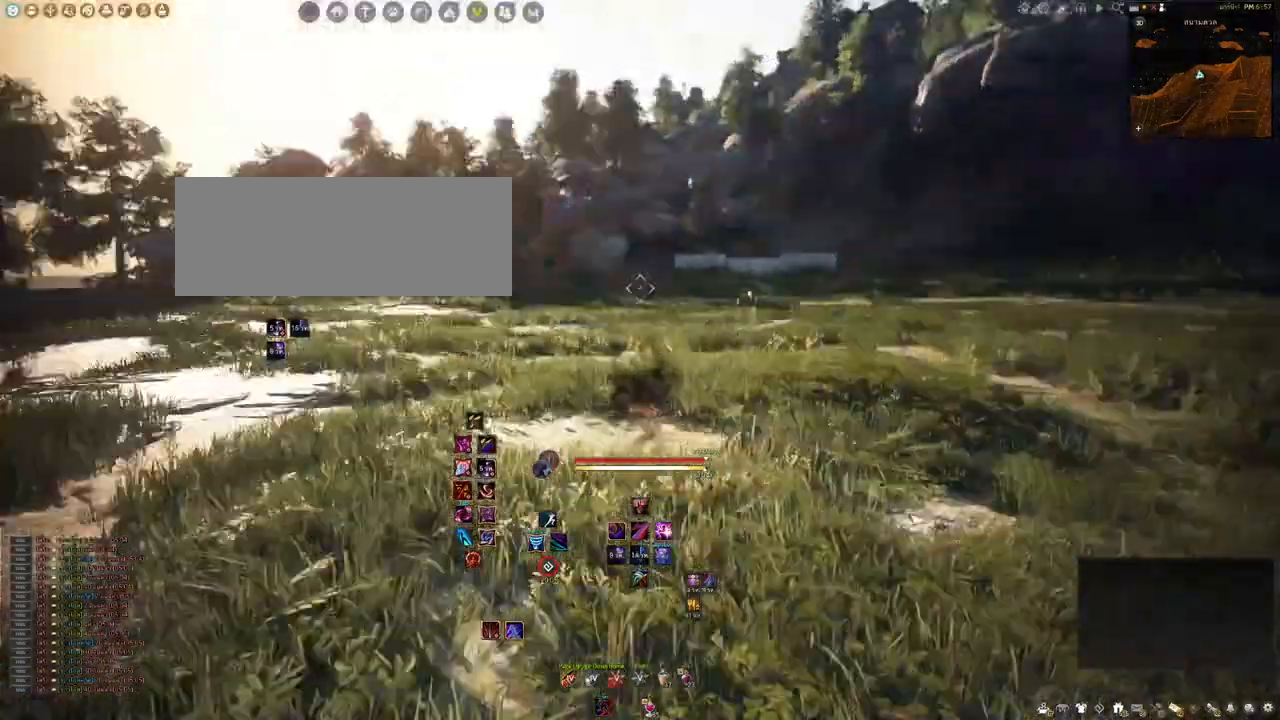
Gameplay with keyboard and mouse; each line is a JSON object with the keys and mouse buttons held at the frame after it. "events" lists presses ("down") and releases ("up") of "a", "b", "d", "e", "f4", "q", "s", "shift", "space", "w", "mouse_left" and "mouse_right" between this image and that frame as [ms after this image, input, new state], when the widget could be followed in between. "mouse_left", "mouse_right" = the "left", "right" buttons of the "mouse" list. No other keys are recorded. Mouse movement is not recorded. Not read: other_keys.
{"keys": ["a", "w"], "mouse": [], "events": [[167, "a", "down"], [400, "w", "down"]]}
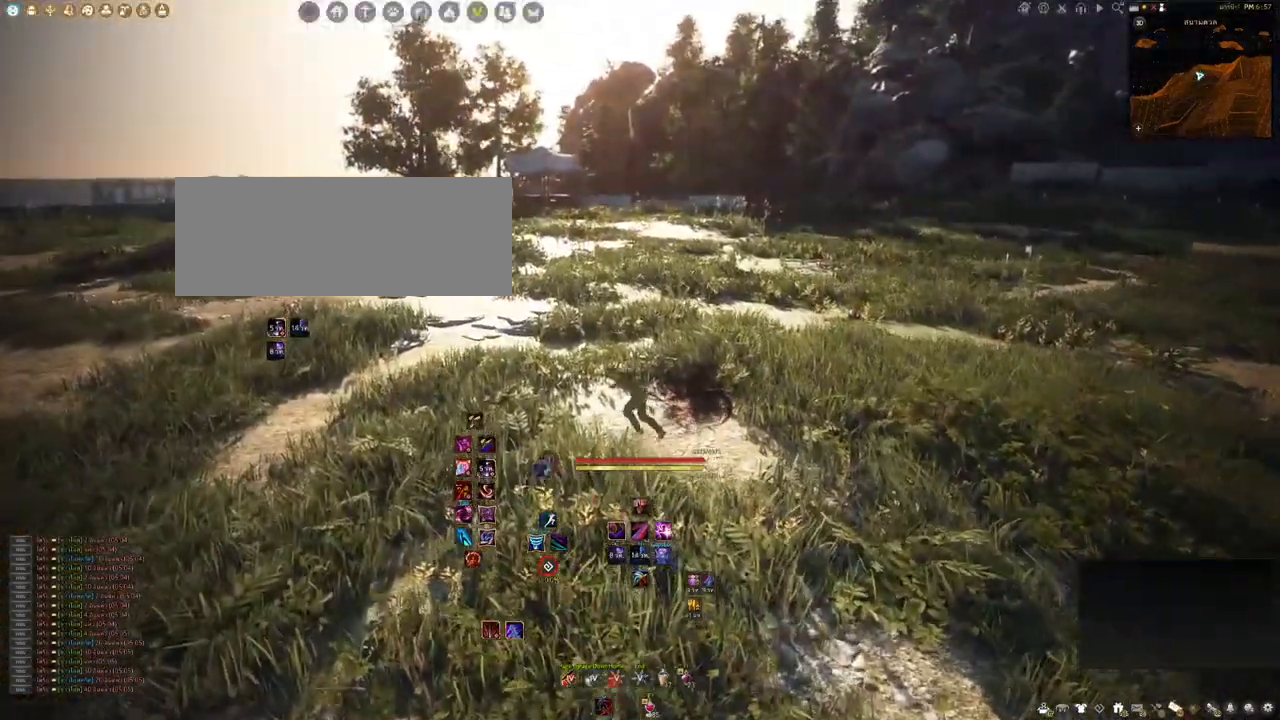
{"keys": ["w"], "mouse": [], "events": [[233, "a", "up"]]}
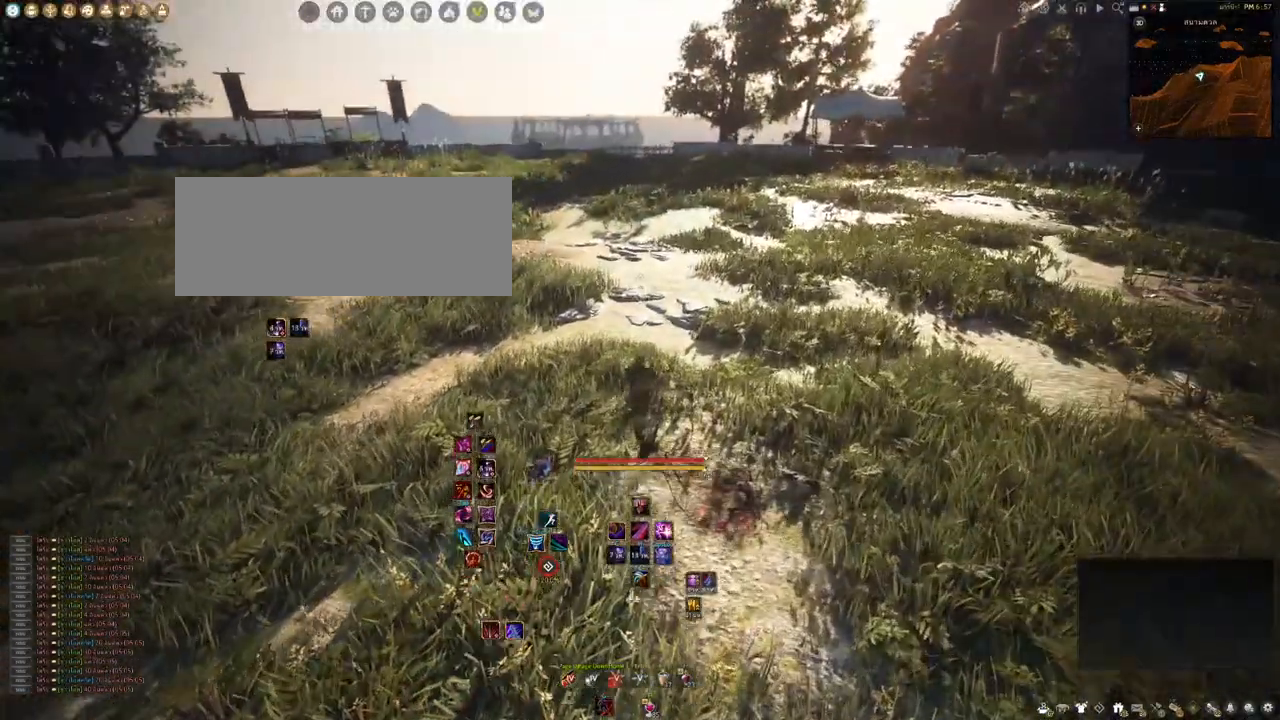
{"keys": ["w"], "mouse": [], "events": []}
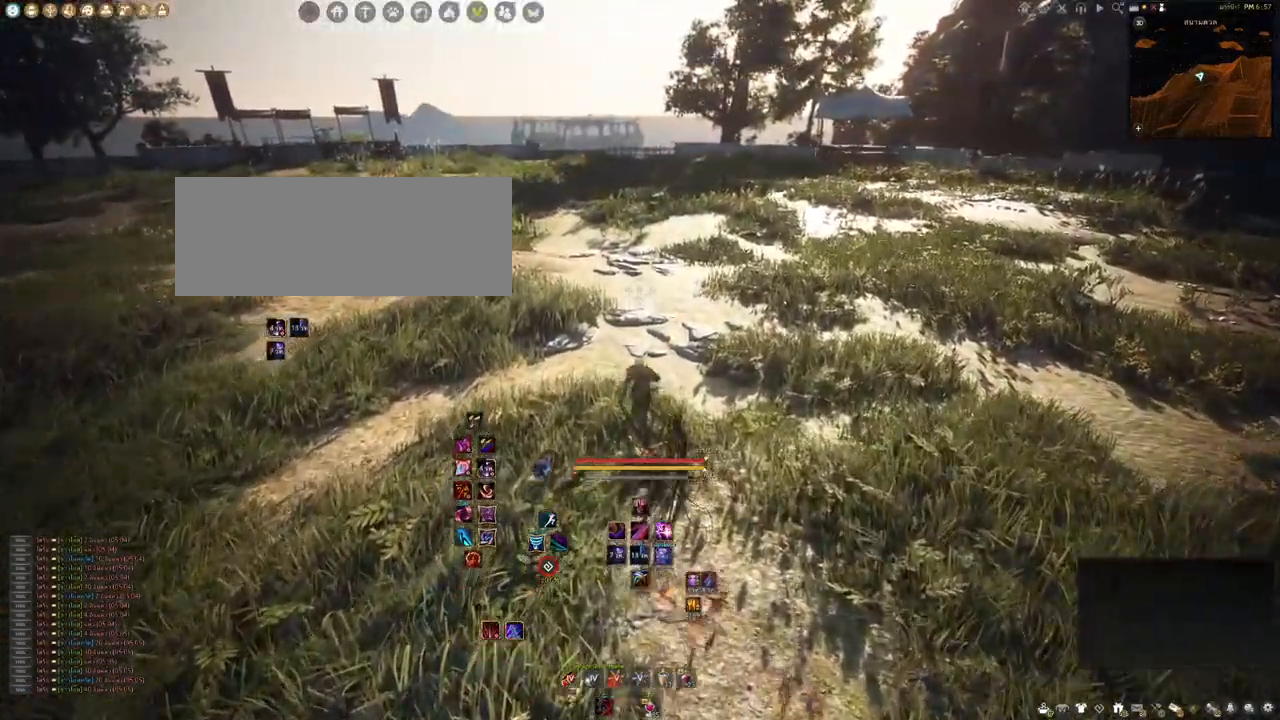
{"keys": [], "mouse": [], "events": [[167, "a", "down"], [267, "w", "up"], [450, "a", "up"]]}